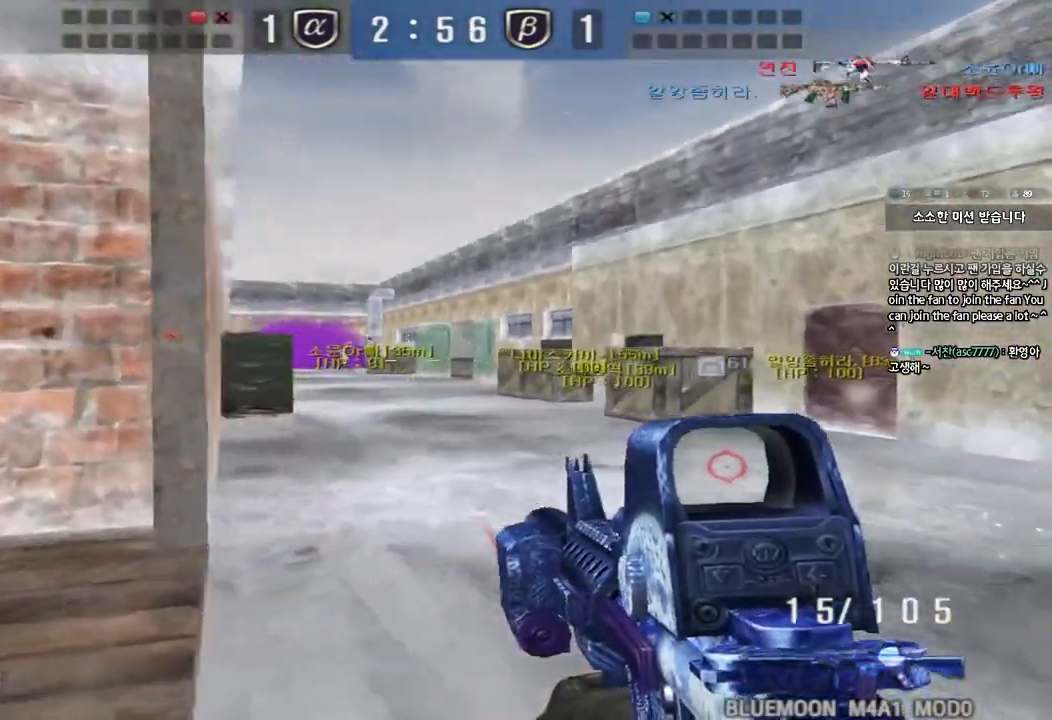
Gameplay with keyboard; each line is a JSON object with the keys held at the frame after it. "events" lists presses ("down") and releases ("up") of "a", "ctrl", "d", "e", "f", "q", "r", "s", "shift", "space", "tab" and "w" between this image and that frame as [ms after this image, input, new state], when the widget could be followed in between. No other keys are recorded. Mouse input is not recorded.
{"keys": [], "events": []}
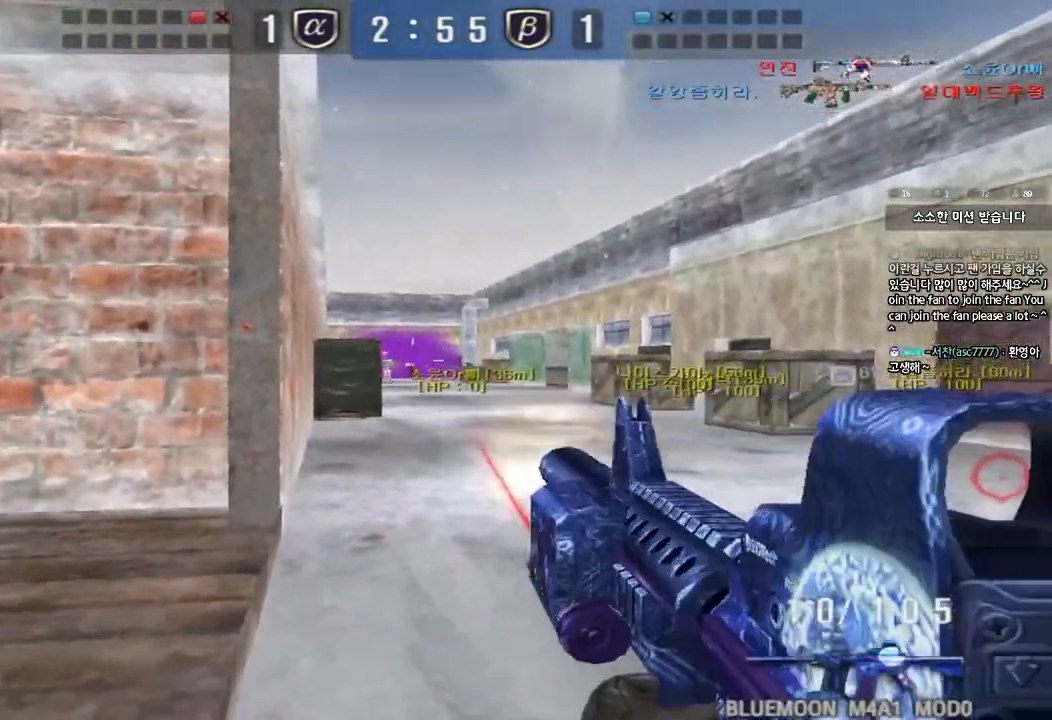
{"keys": [], "events": []}
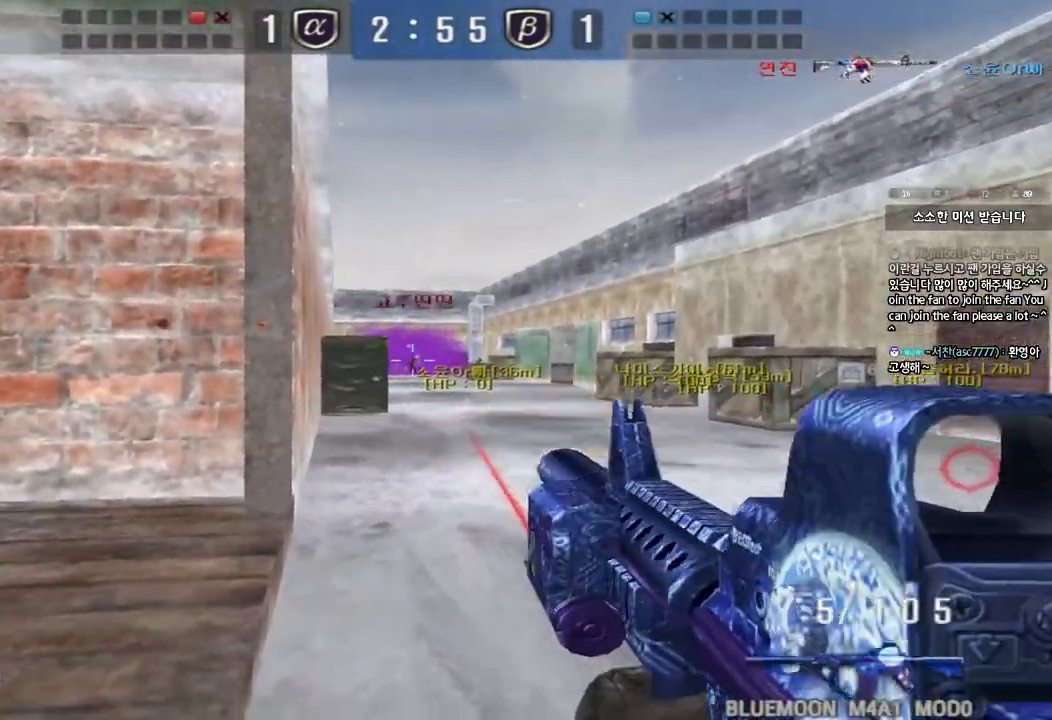
{"keys": ["a", "r", "w"], "events": [[300, "a", "down"], [317, "w", "down"], [483, "r", "down"]]}
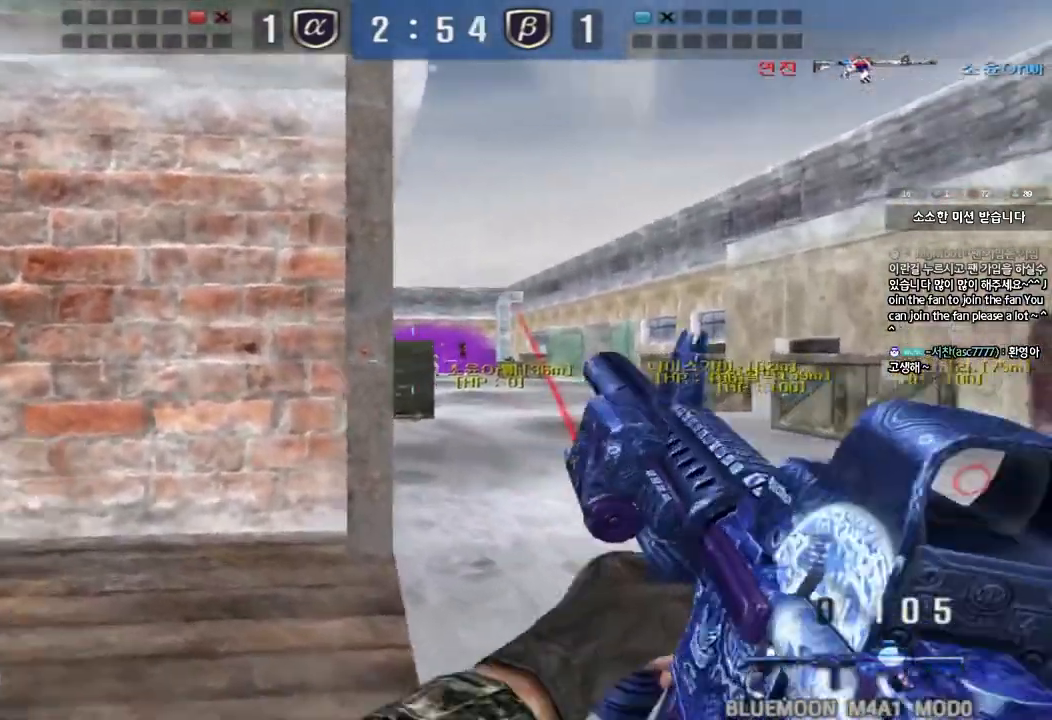
{"keys": ["d", "w"], "events": [[83, "r", "up"], [283, "a", "up"], [300, "d", "down"]]}
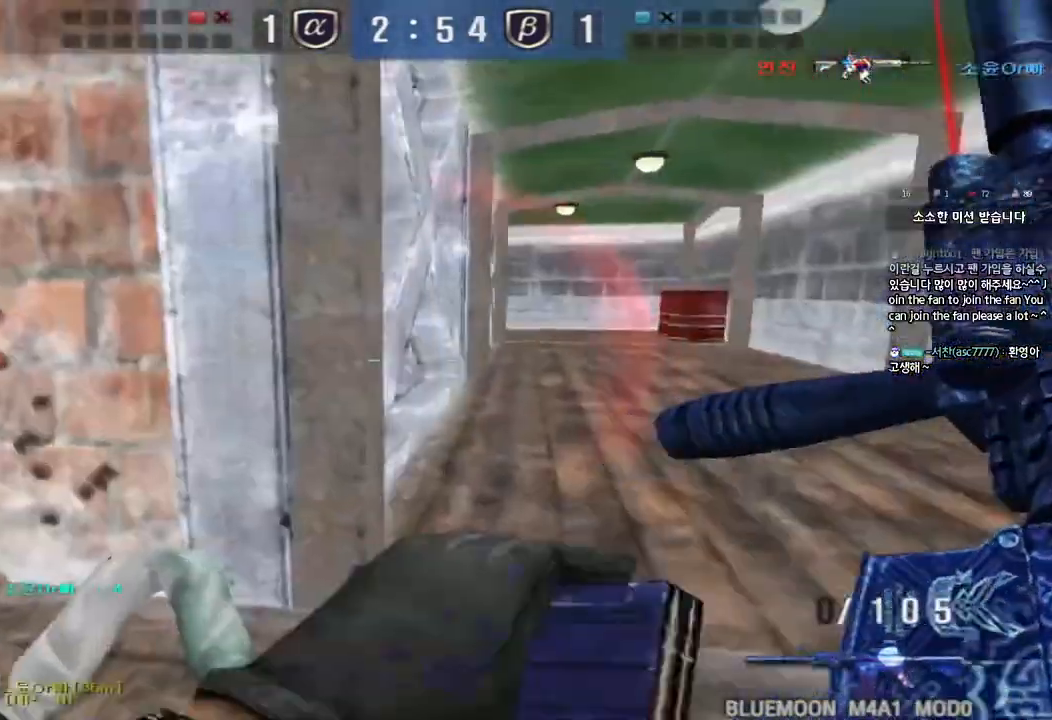
{"keys": ["shift", "tab"], "events": [[100, "shift", "down"], [117, "d", "up"], [117, "w", "up"], [167, "space", "down"], [283, "space", "up"], [333, "tab", "down"]]}
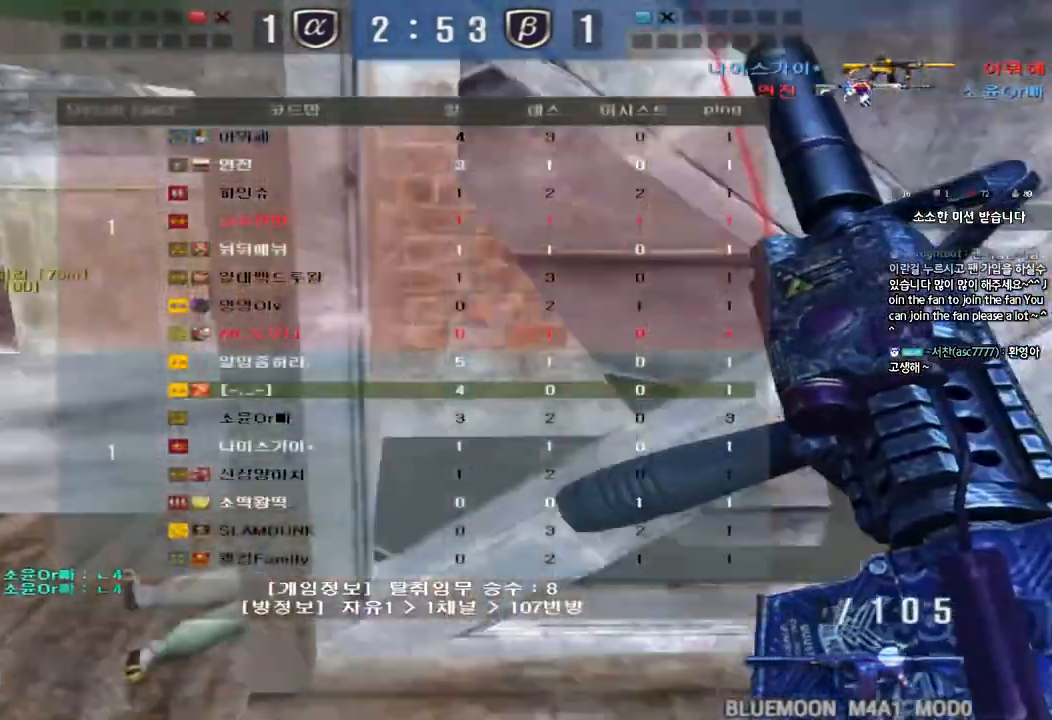
{"keys": ["d", "tab", "w"], "events": [[17, "d", "down"], [17, "w", "down"], [33, "shift", "up"]]}
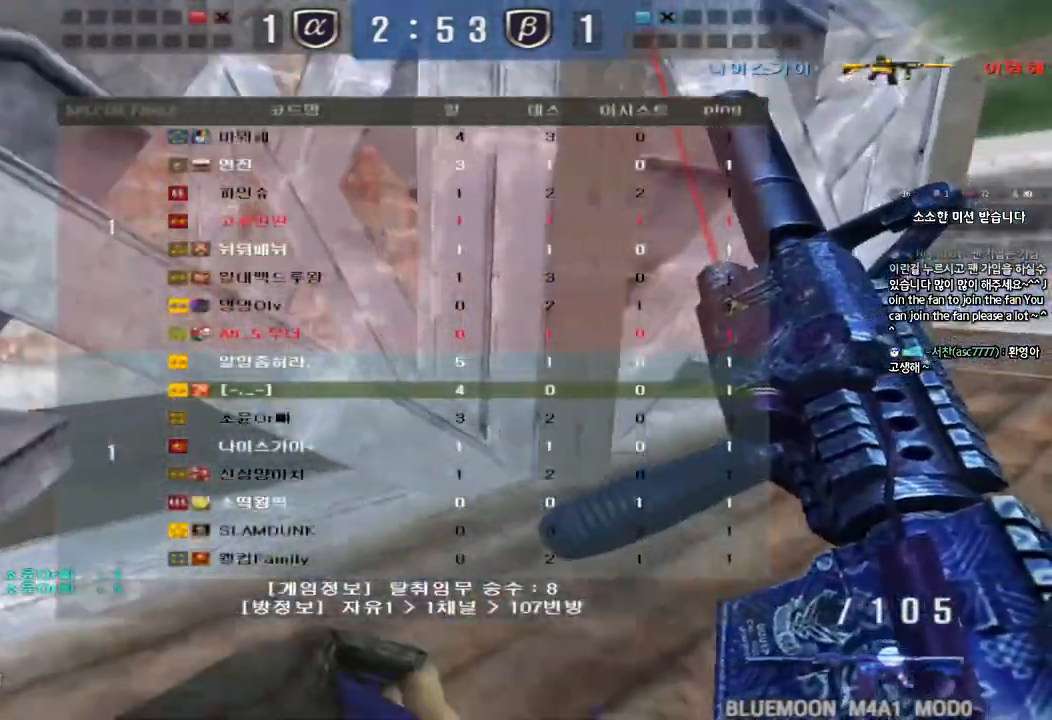
{"keys": ["a", "w"], "events": [[67, "d", "up"], [100, "tab", "up"], [183, "a", "down"]]}
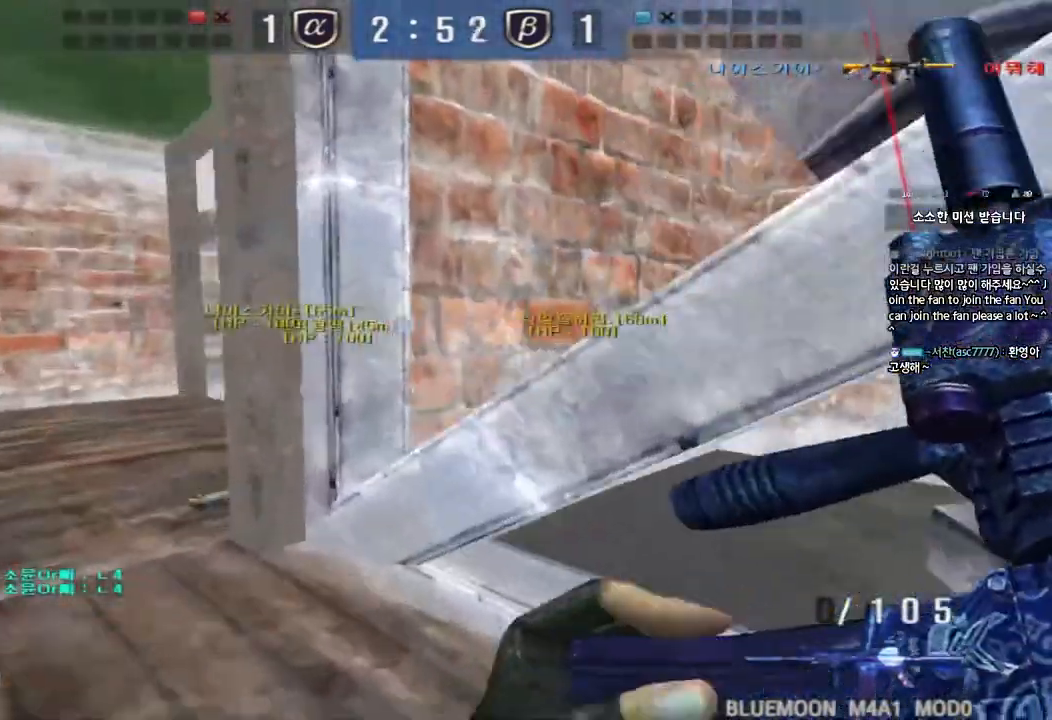
{"keys": ["shift", "tab"], "events": [[67, "shift", "down"], [83, "w", "up"], [100, "a", "up"], [117, "space", "down"], [233, "space", "up"], [233, "tab", "down"]]}
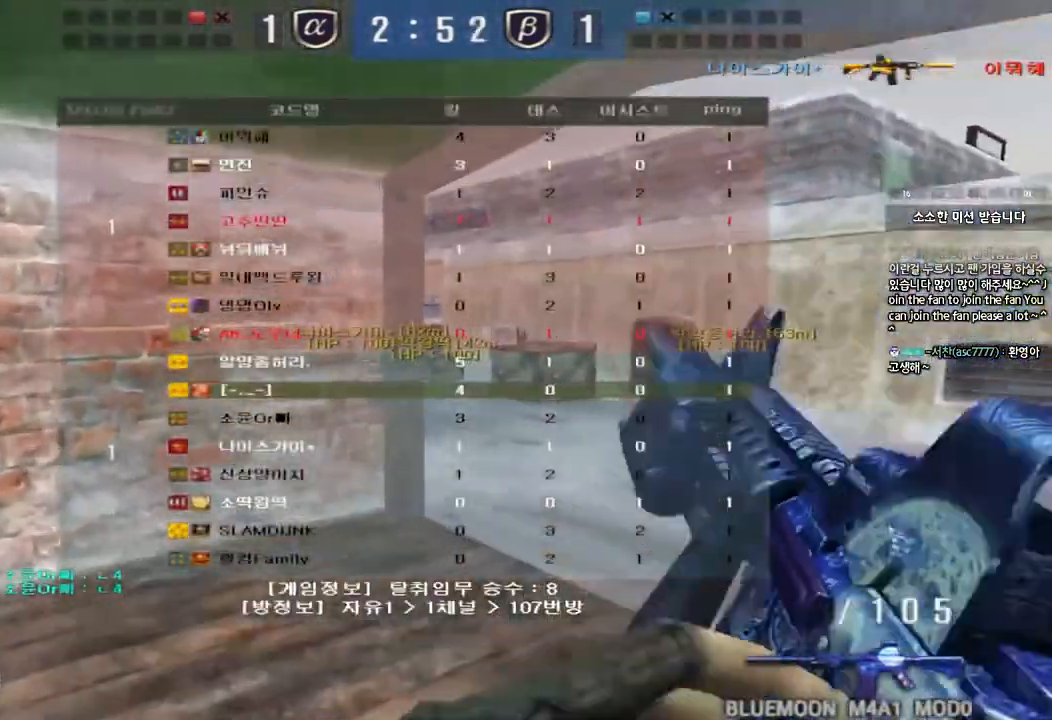
{"keys": ["d", "shift"], "events": [[150, "w", "down"], [167, "d", "down"], [350, "shift", "up"], [367, "tab", "up"], [483, "shift", "down"], [500, "w", "up"]]}
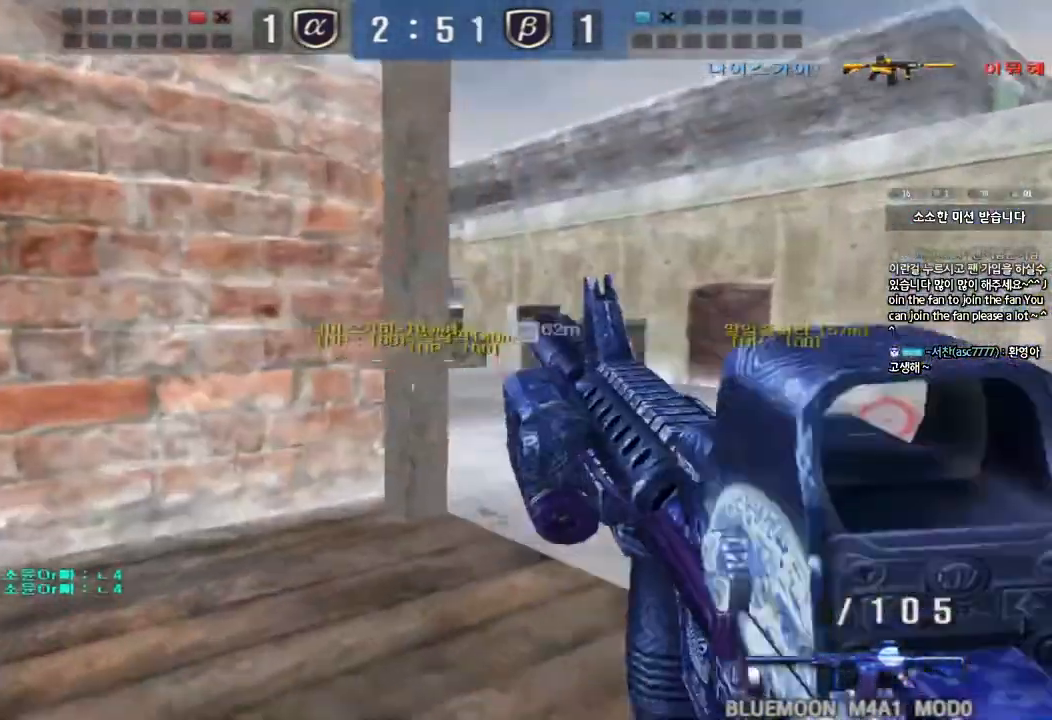
{"keys": ["a", "s"], "events": [[17, "d", "up"], [33, "space", "down"], [117, "space", "up"], [133, "shift", "up"], [250, "a", "down"], [250, "s", "down"]]}
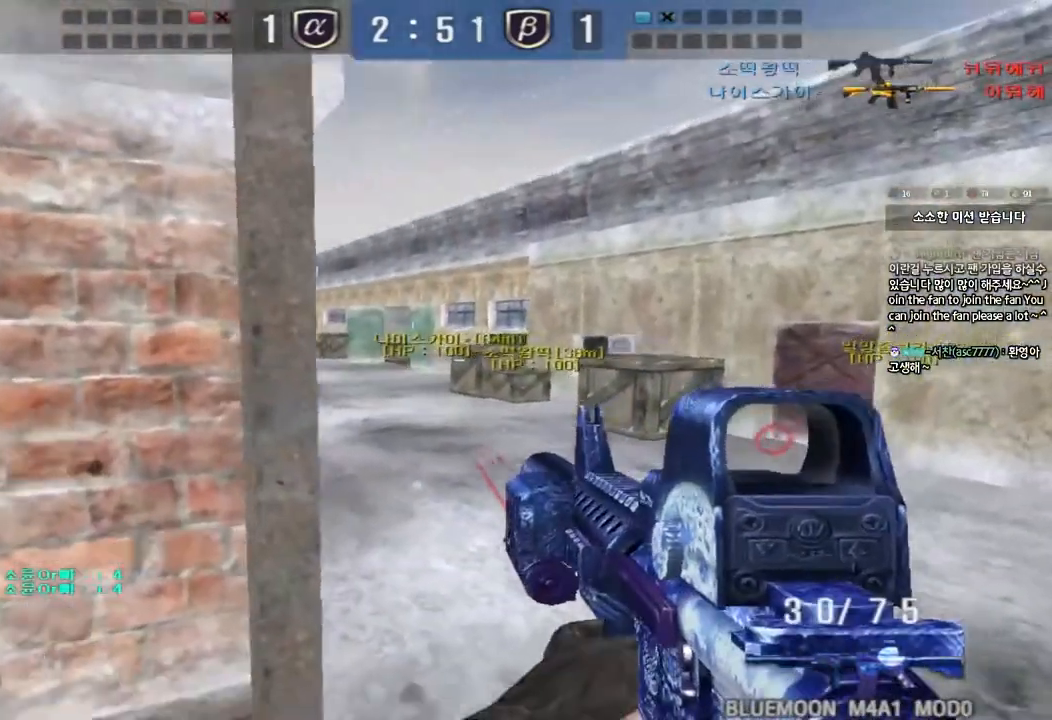
{"keys": ["d", "w"], "events": [[117, "s", "up"], [133, "a", "up"], [183, "d", "down"], [200, "w", "down"]]}
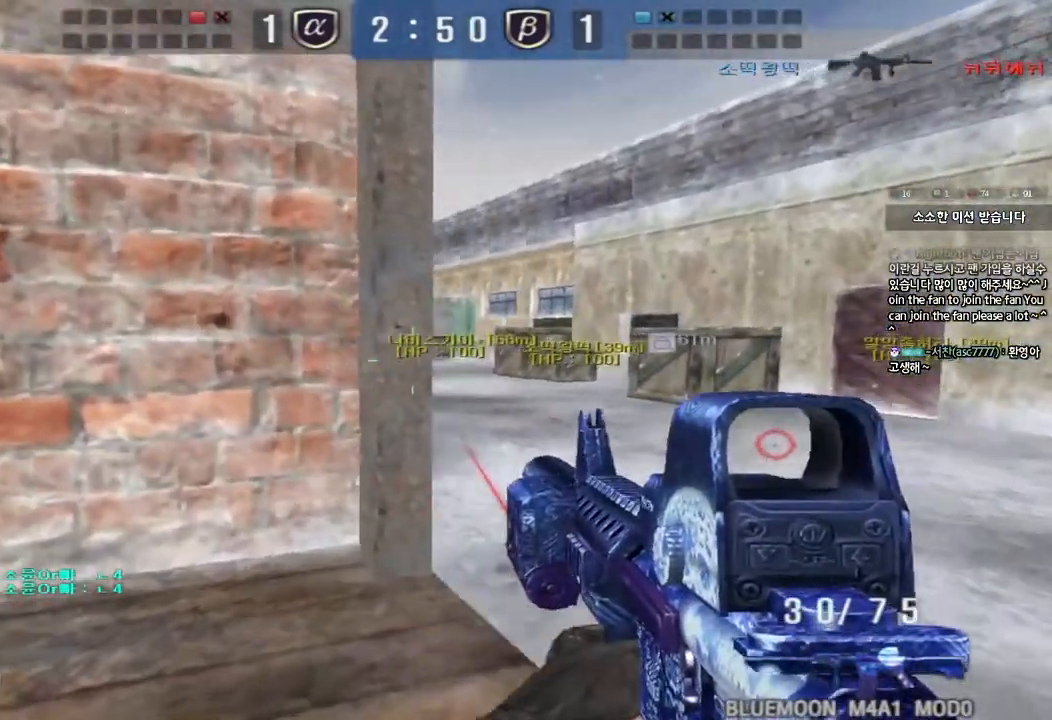
{"keys": ["shift"], "events": [[67, "d", "up"], [67, "shift", "down"], [83, "w", "up"]]}
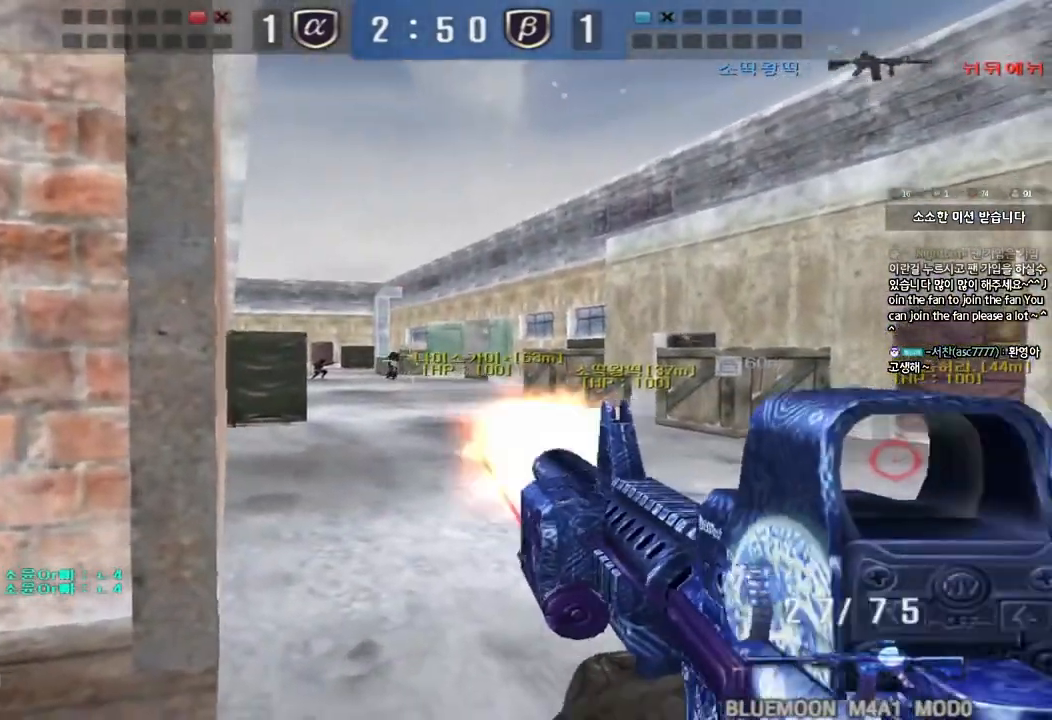
{"keys": ["a", "s"], "events": [[283, "shift", "up"], [417, "a", "down"], [417, "s", "down"]]}
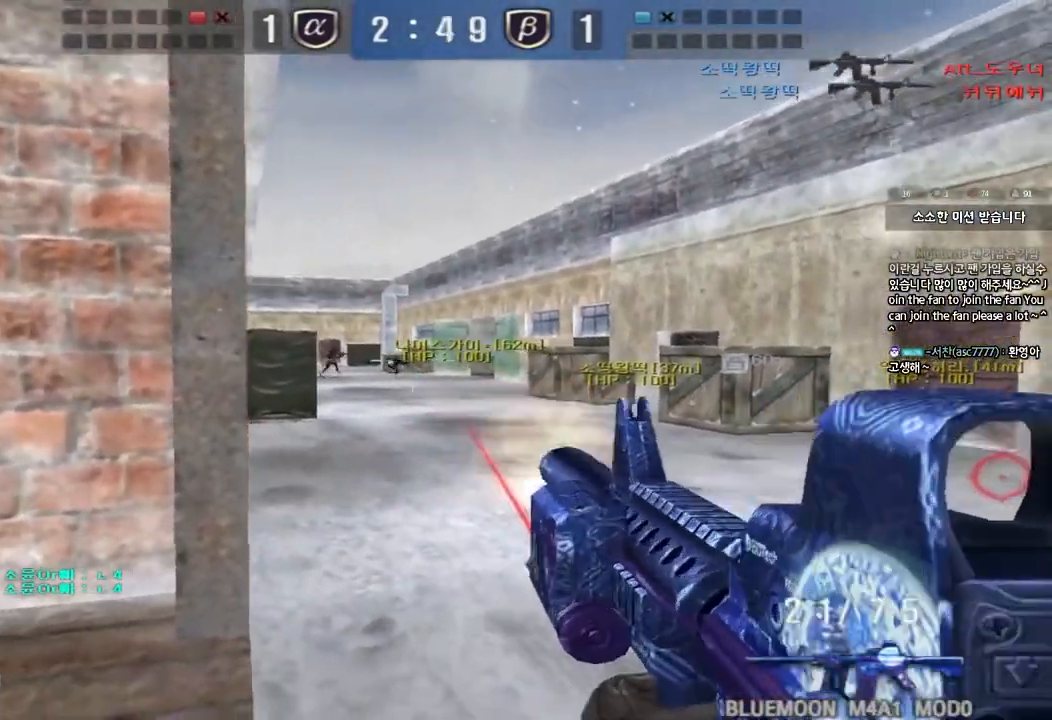
{"keys": [], "events": [[333, "s", "up"], [350, "a", "up"]]}
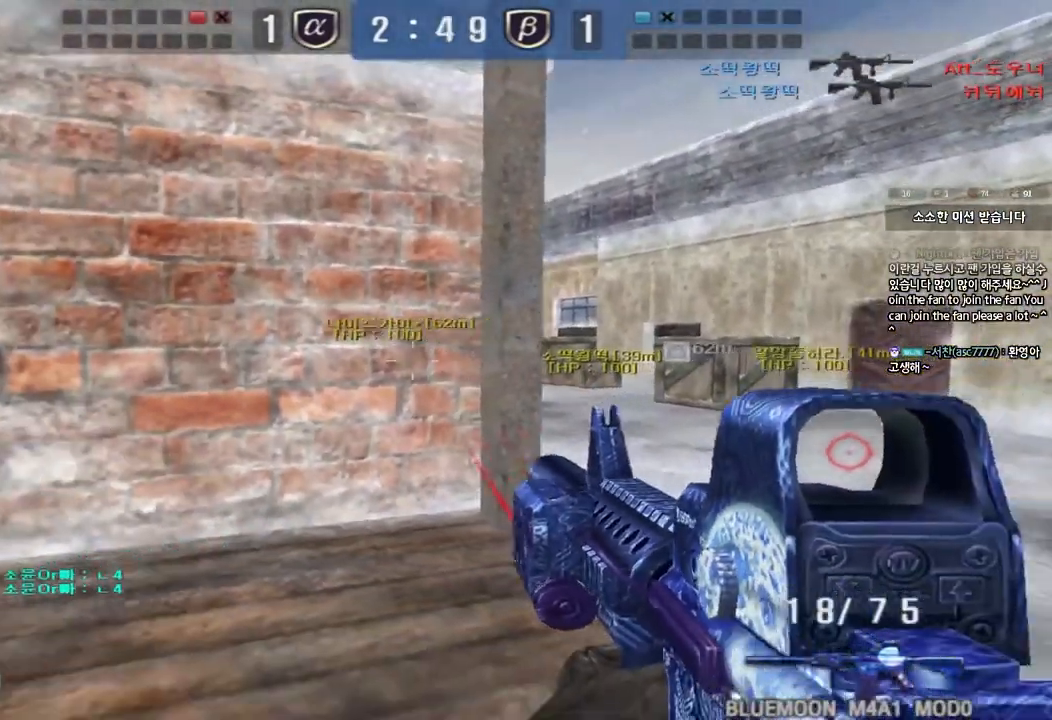
{"keys": ["d", "w"], "events": [[133, "w", "down"], [183, "w", "up"], [233, "w", "down"], [317, "d", "down"]]}
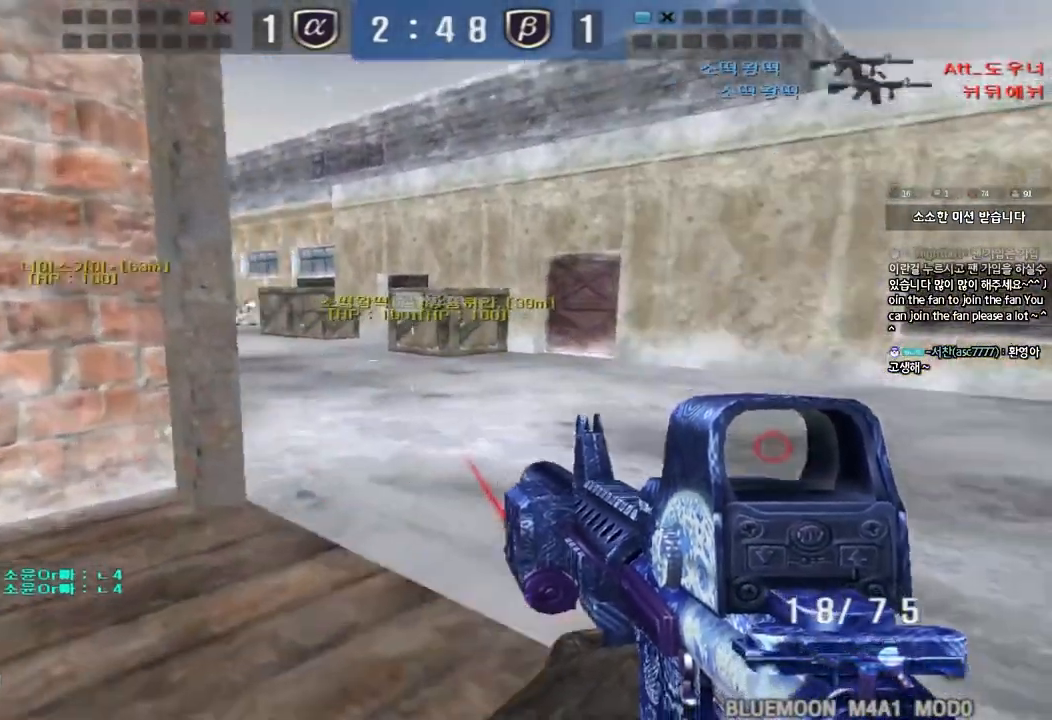
{"keys": [], "events": [[83, "shift", "down"], [100, "d", "up"], [100, "w", "up"], [133, "space", "down"], [233, "space", "up"], [350, "shift", "up"]]}
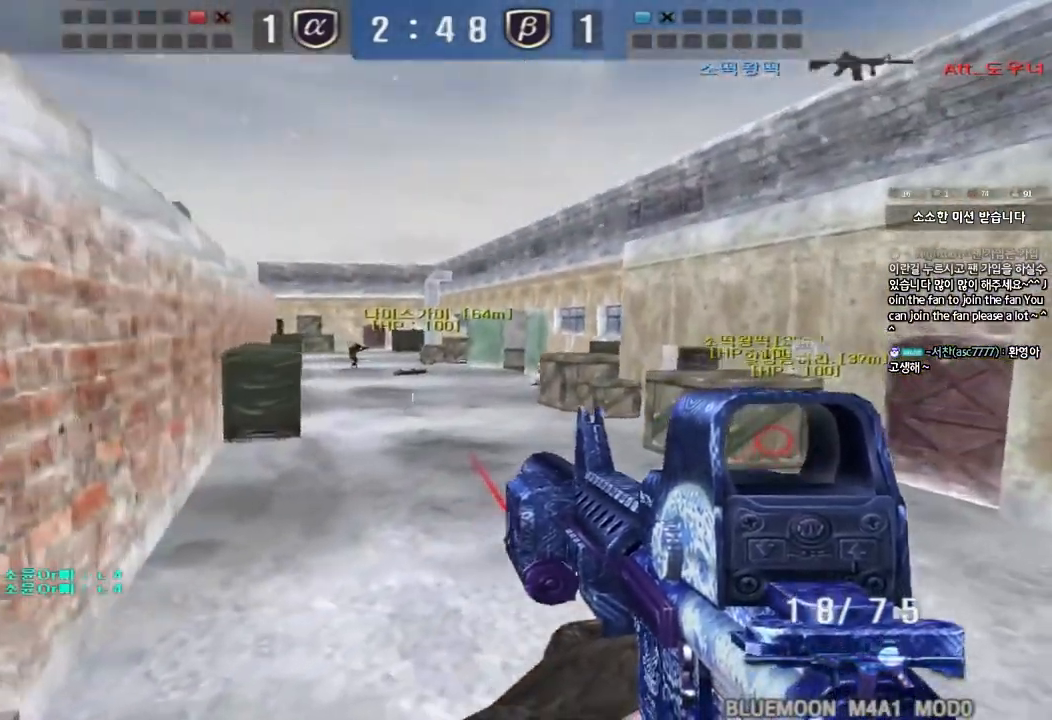
{"keys": [], "events": []}
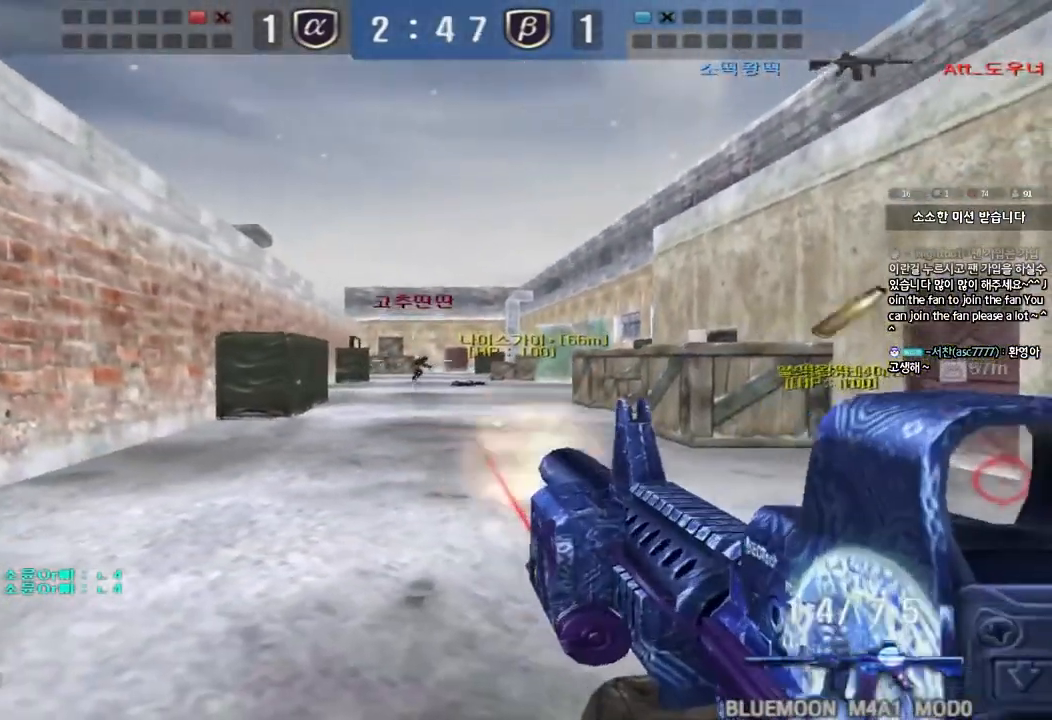
{"keys": ["a", "s"], "events": [[183, "a", "down"], [200, "w", "down"], [317, "w", "up"], [333, "ctrl", "down"], [350, "a", "up"], [350, "space", "down"], [450, "a", "down"], [450, "ctrl", "up"], [450, "s", "down"], [450, "space", "up"]]}
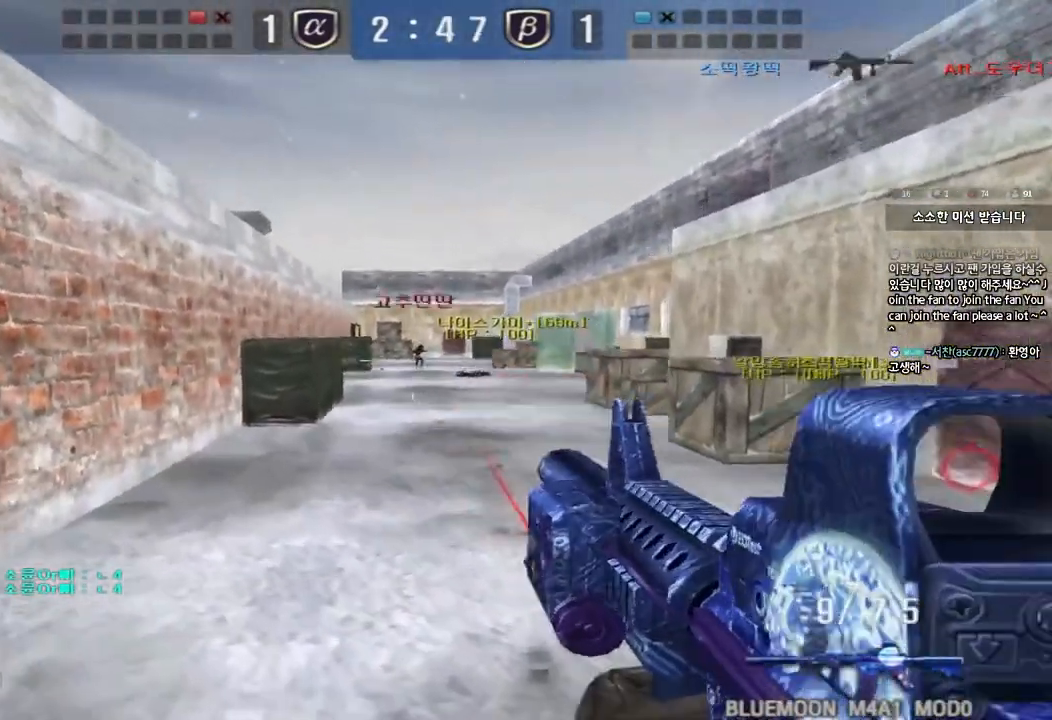
{"keys": ["a", "s"], "events": [[17, "ctrl", "down"], [150, "ctrl", "up"]]}
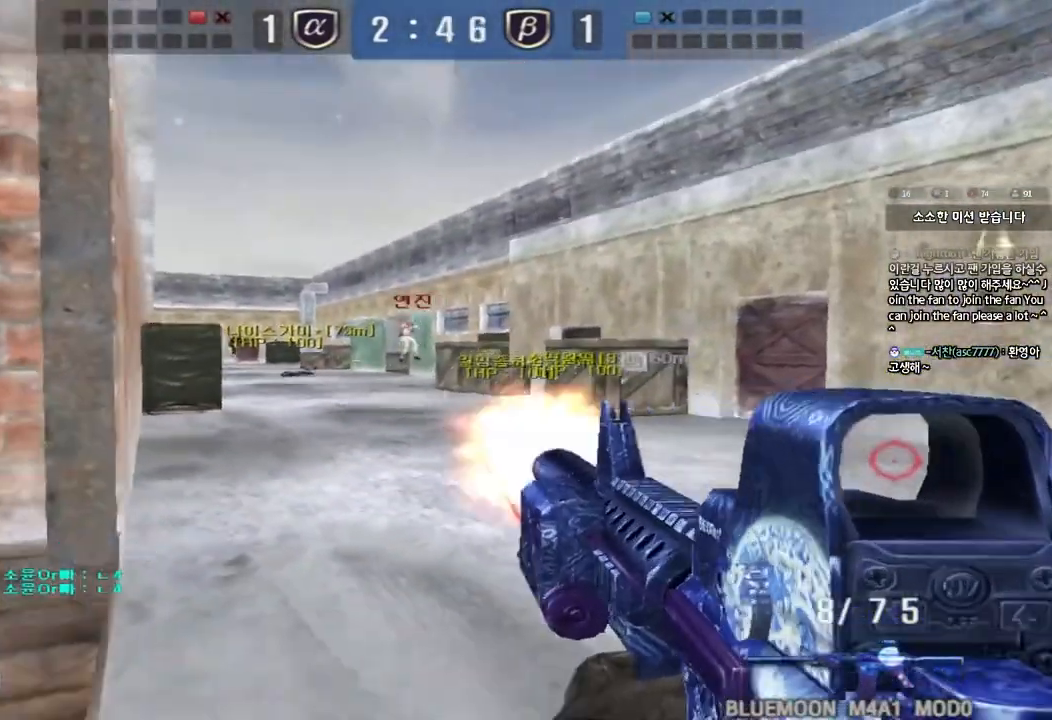
{"keys": ["a", "w"], "events": [[33, "a", "up"], [33, "s", "up"], [367, "a", "down"], [400, "w", "down"]]}
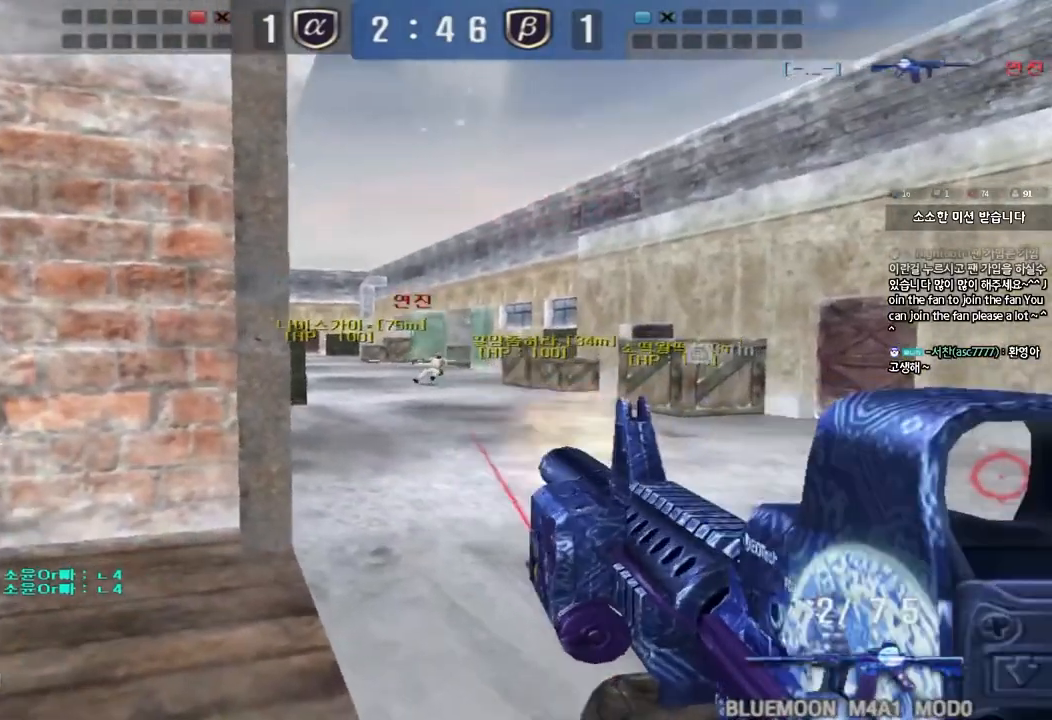
{"keys": ["d", "w"], "events": [[150, "r", "down"], [233, "ctrl", "down"], [233, "r", "up"], [250, "w", "up"], [267, "a", "up"], [317, "w", "down"], [333, "d", "down"], [367, "tab", "down"], [417, "ctrl", "up"], [500, "tab", "up"]]}
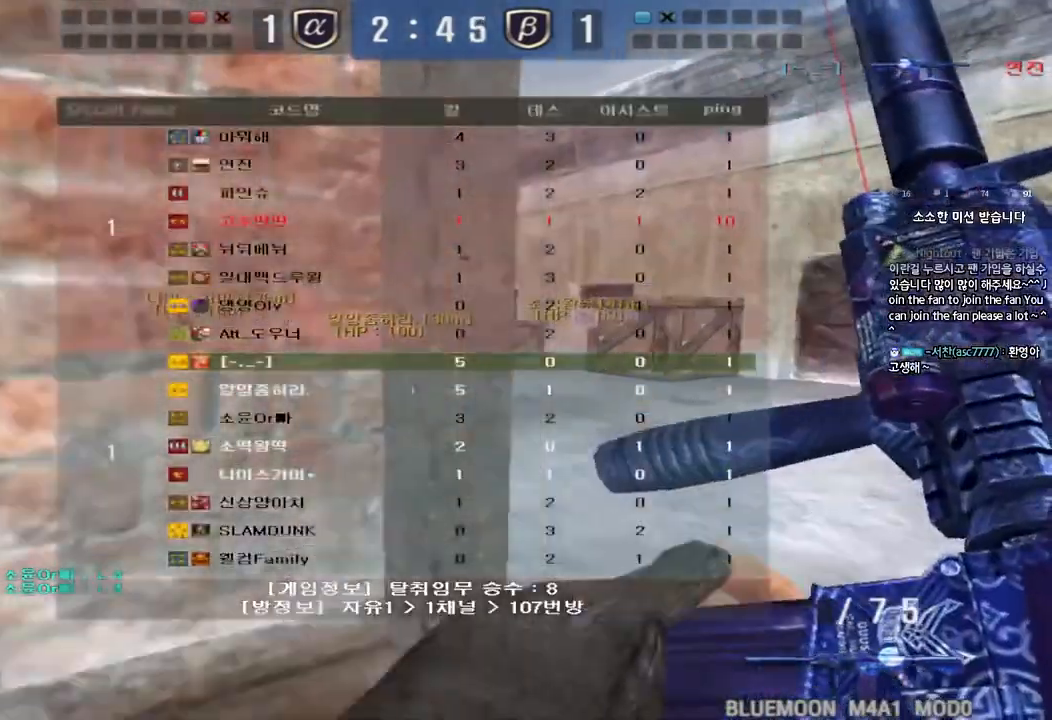
{"keys": ["shift"], "events": [[150, "shift", "down"], [183, "d", "up"], [183, "w", "up"], [200, "space", "down"], [317, "space", "up"]]}
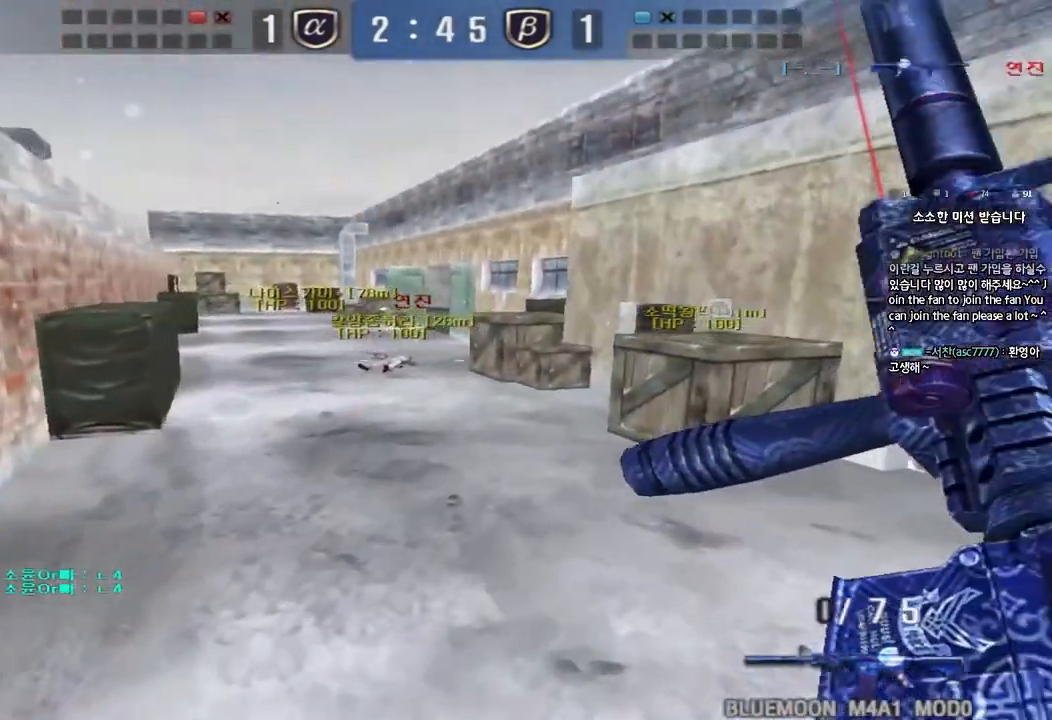
{"keys": ["d", "w"], "events": [[200, "shift", "up"], [283, "d", "down"], [283, "w", "down"]]}
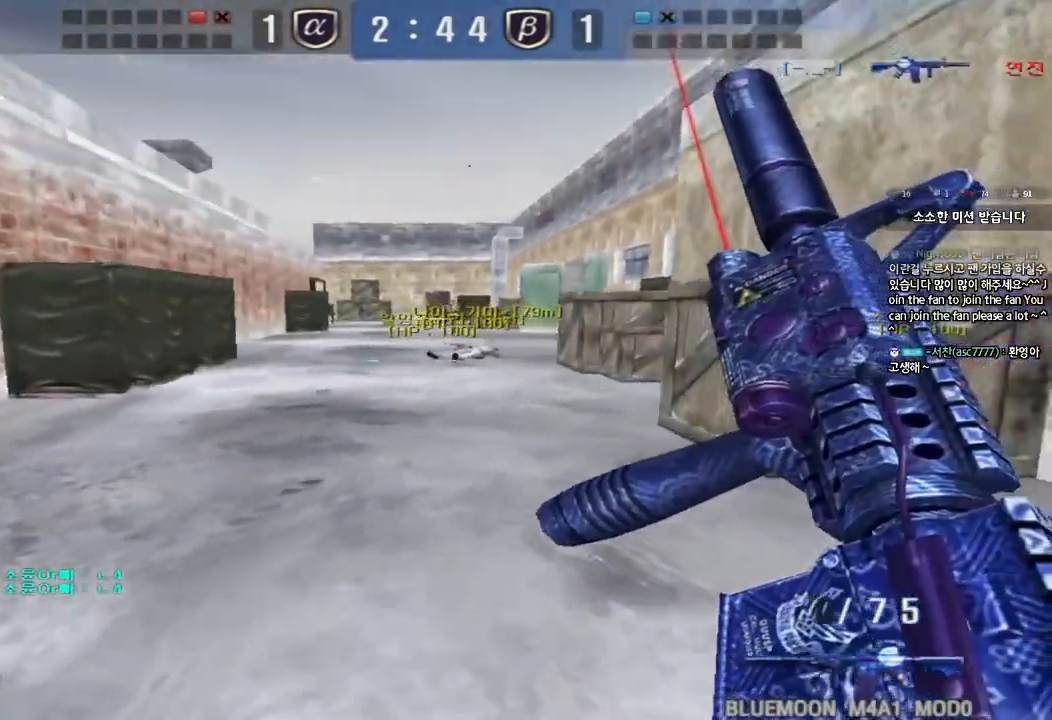
{"keys": ["a", "w"], "events": [[367, "d", "up"], [400, "a", "down"]]}
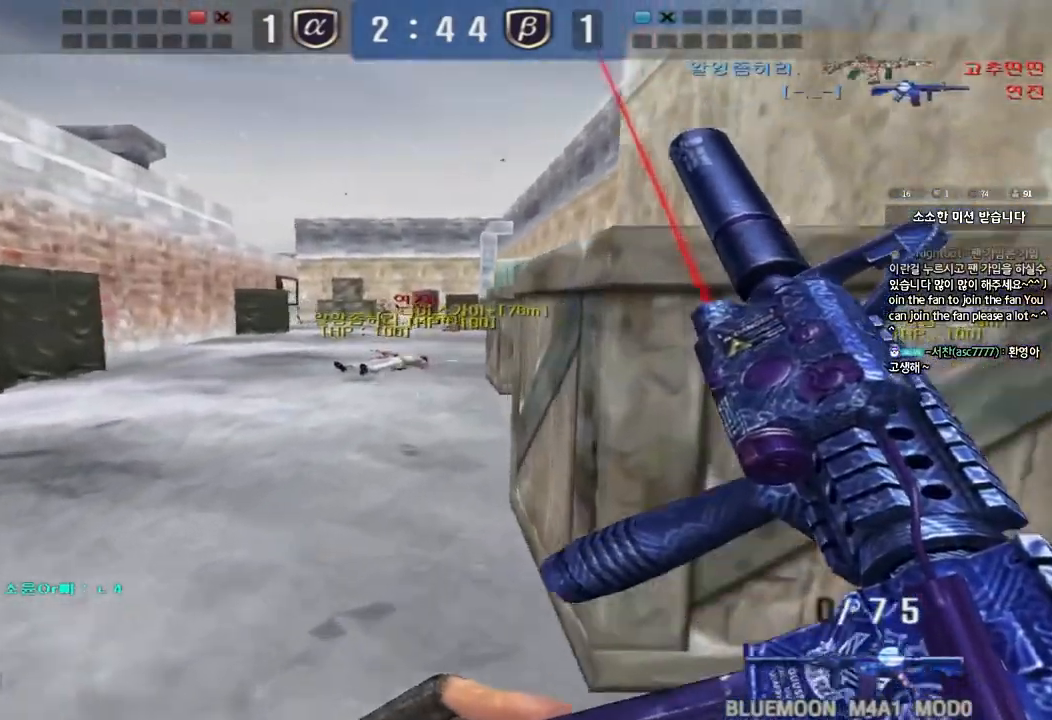
{"keys": ["a", "w"], "events": []}
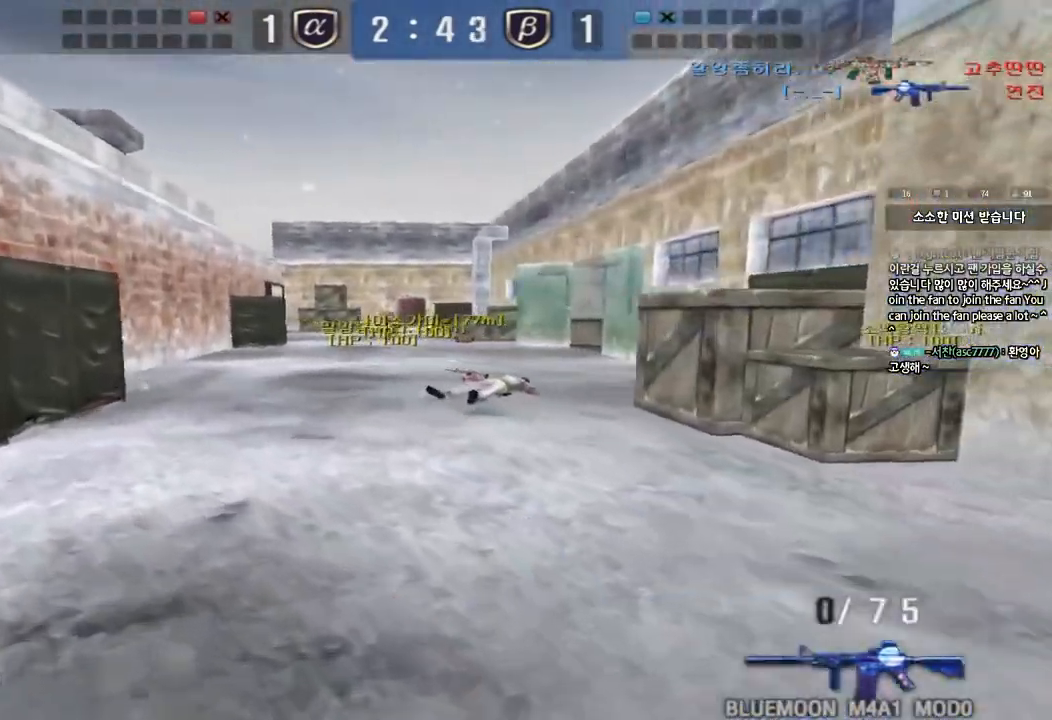
{"keys": ["d", "tab", "w"], "events": [[300, "a", "up"], [367, "d", "down"], [450, "tab", "down"]]}
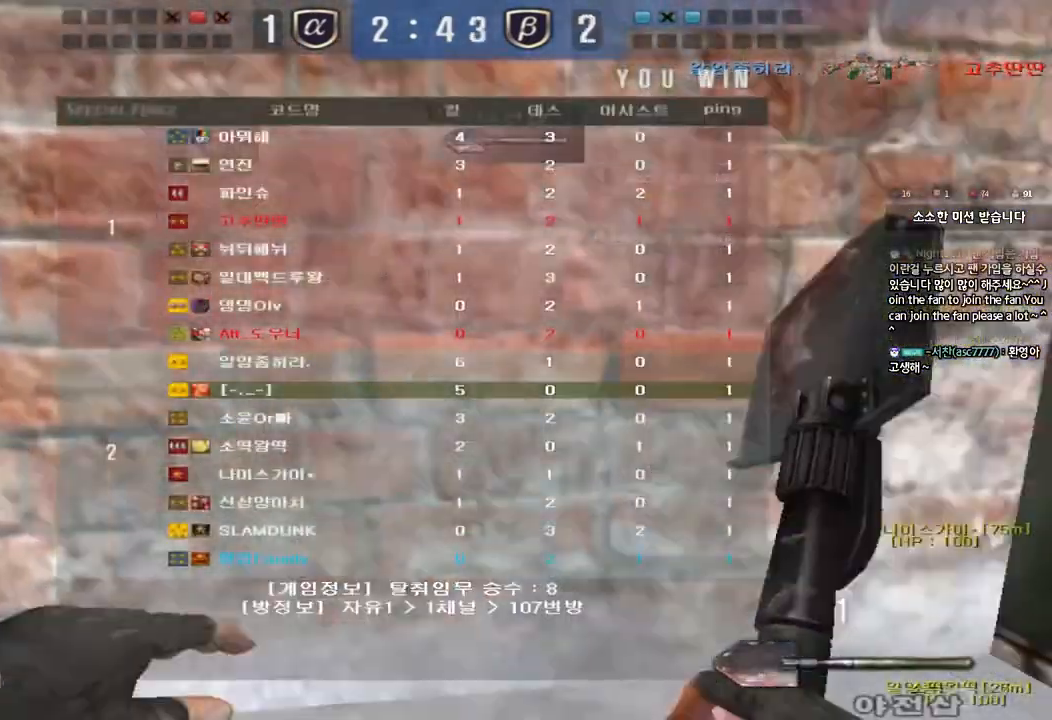
{"keys": ["ctrl", "tab"], "events": [[200, "ctrl", "down"], [200, "d", "up"], [200, "w", "up"], [383, "r", "down"], [467, "r", "up"]]}
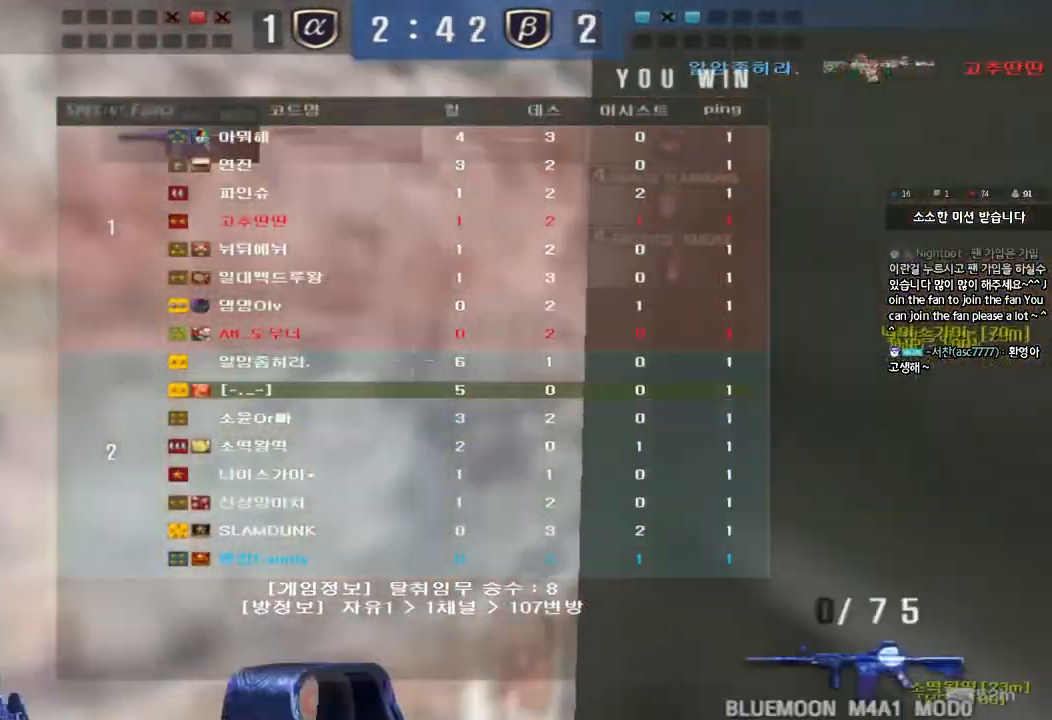
{"keys": [], "events": [[50, "r", "down"], [150, "r", "up"], [200, "tab", "up"], [350, "ctrl", "up"]]}